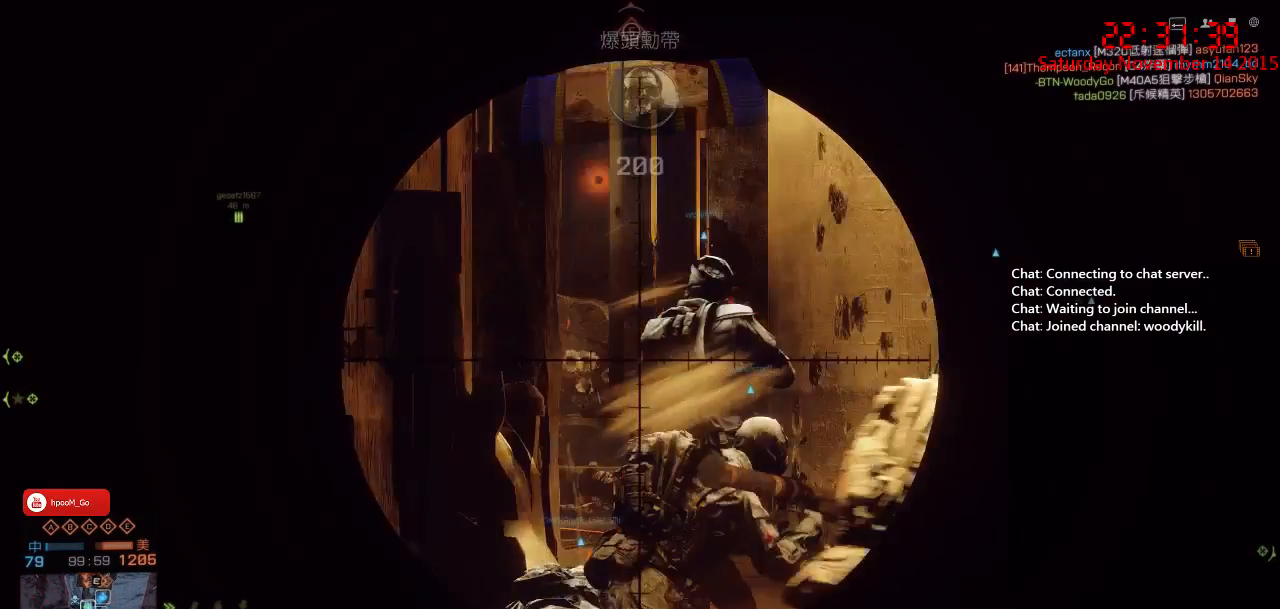
Gameplay with keyboard and mouse; each line is a JSON object with the keys and mouse buttons held at the frame after it. "events" lists presses ("down") and releases ("up") of "1", "2", "3", "4", "5", "a", "c", "caps_lock", "ctrl", "d", "e", "f", "g", "q", "r", "s", "shift", "space", "tab", "w", "x", "z", "mouse_left" and "mouse_right" between this image and that frame as [ms after this image, input, new state], when the widget could be followed in between. "mouse_left", "mouse_right" = the "left", "right" buttons of the "mouse" list. No other keys are recorded. Mouse movement is not recorded. Not read: other_keys.
{"keys": [], "mouse": ["right"], "events": []}
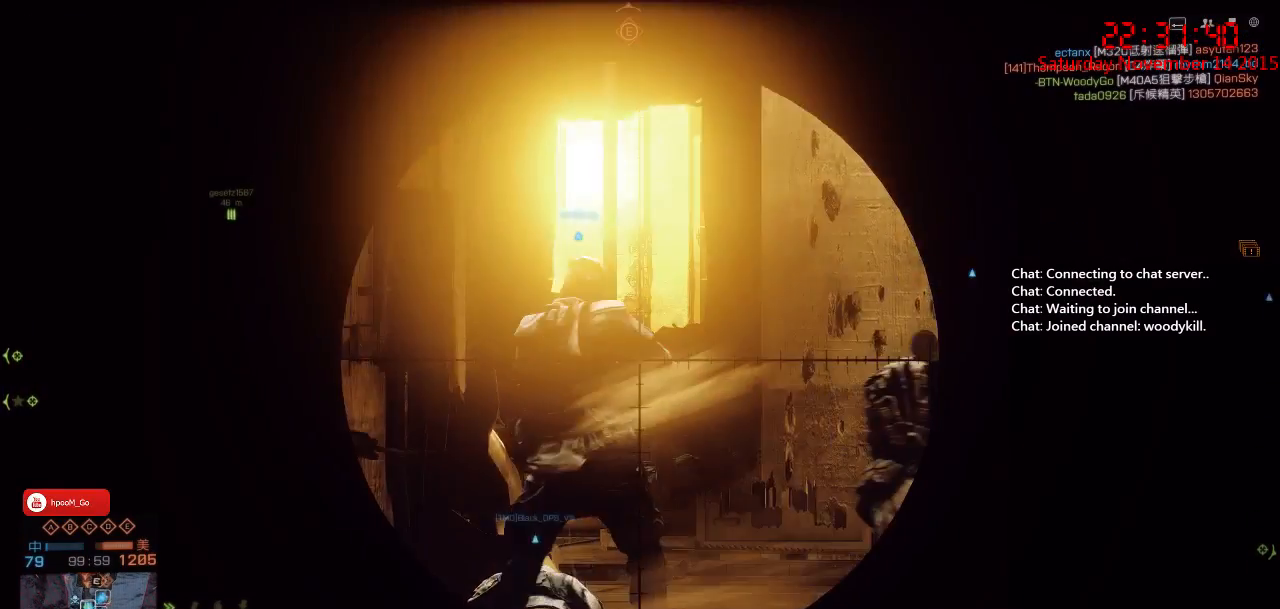
{"keys": [], "mouse": ["right"], "events": []}
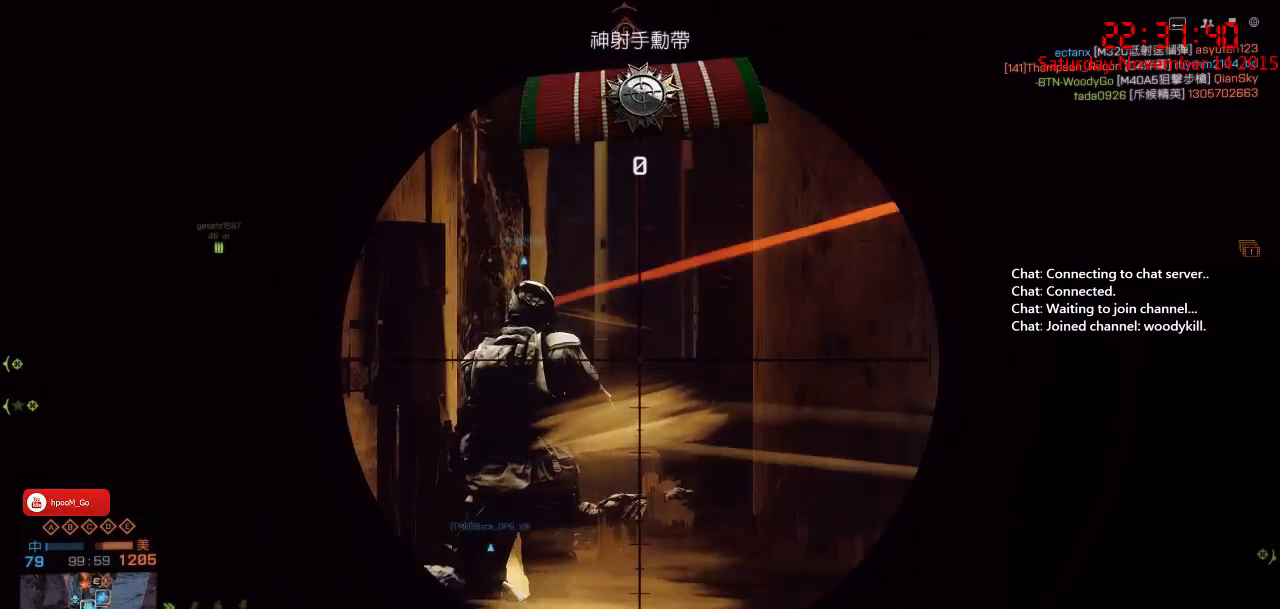
{"keys": [], "mouse": ["right"], "events": []}
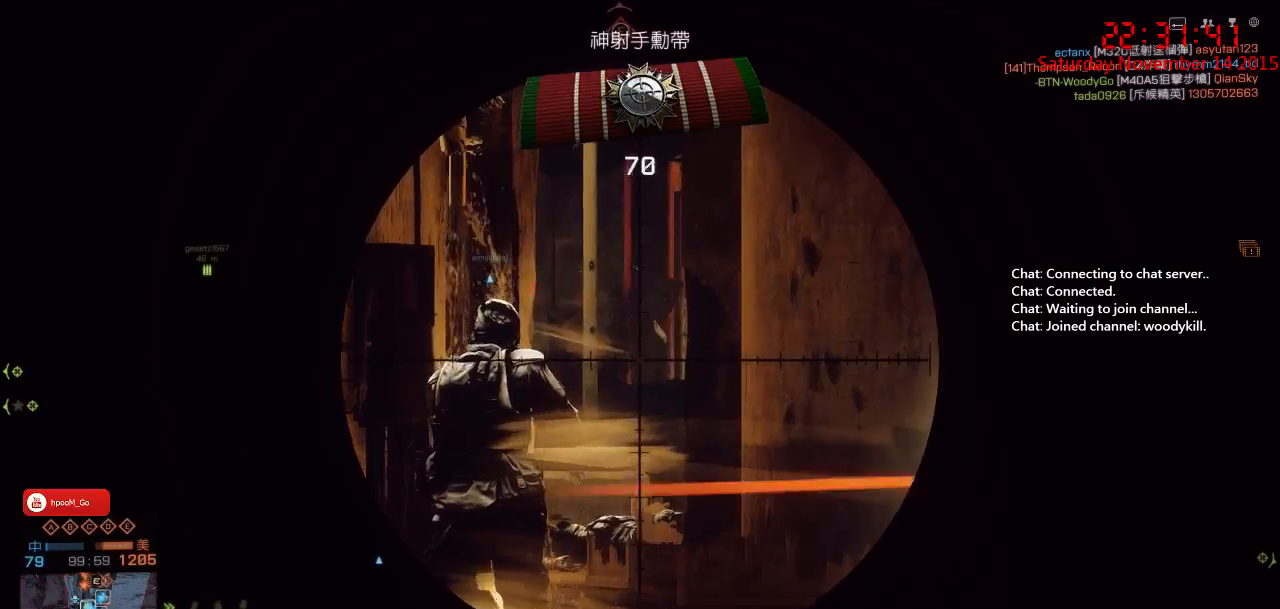
{"keys": [], "mouse": ["right"], "events": []}
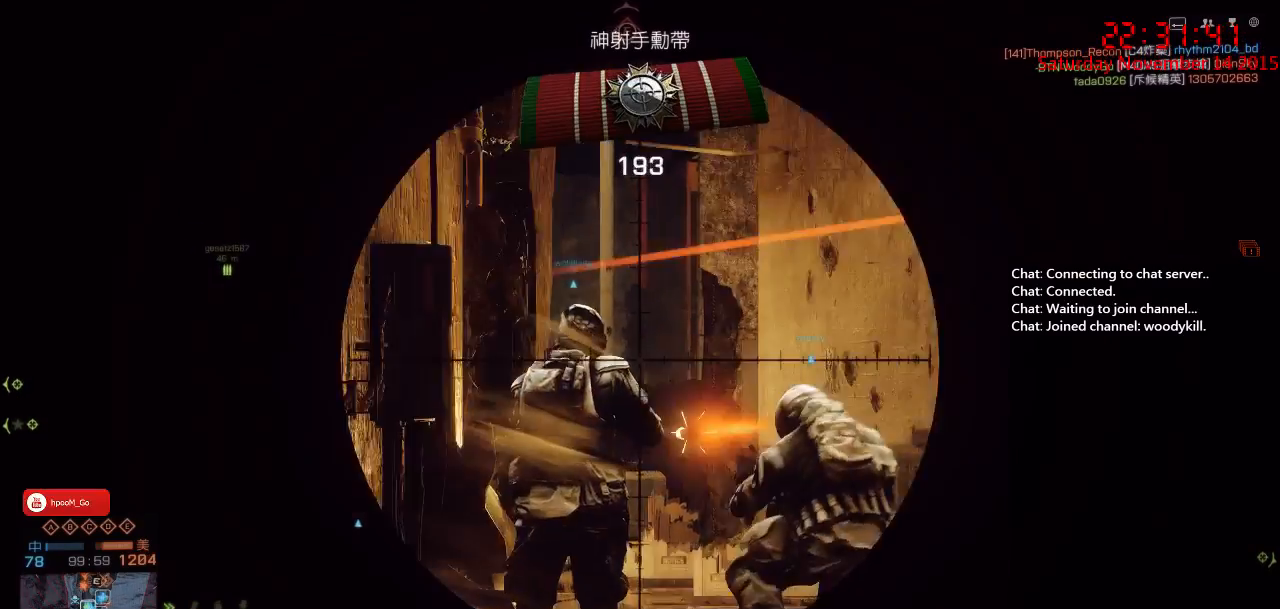
{"keys": [], "mouse": ["right"], "events": []}
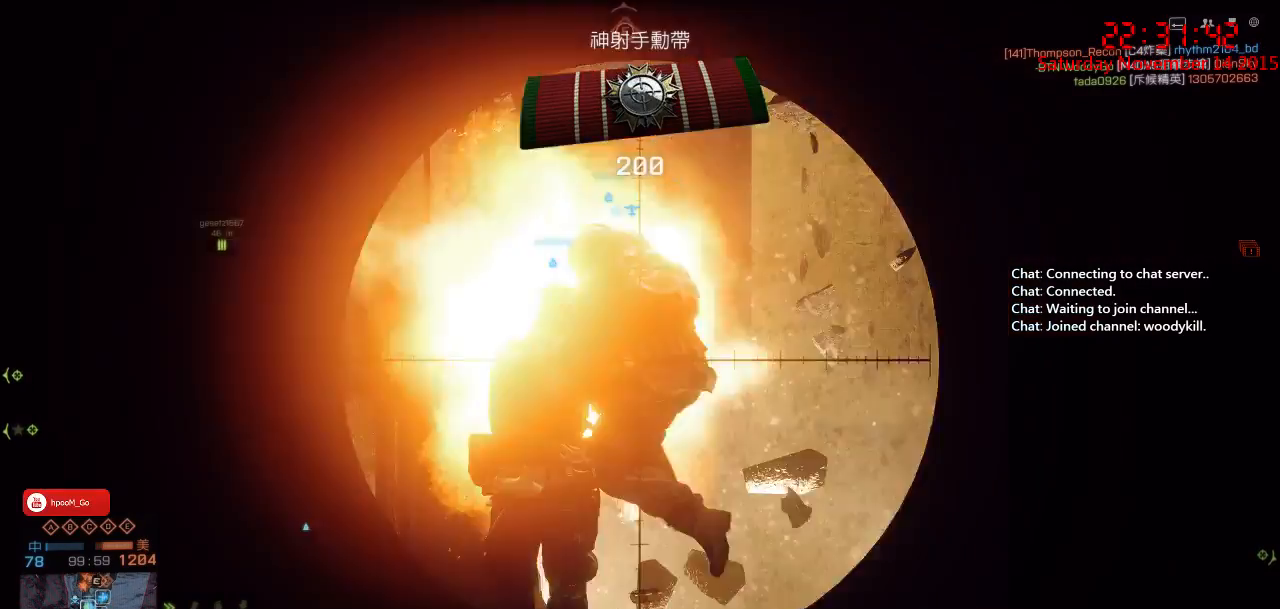
{"keys": [], "mouse": ["right"], "events": []}
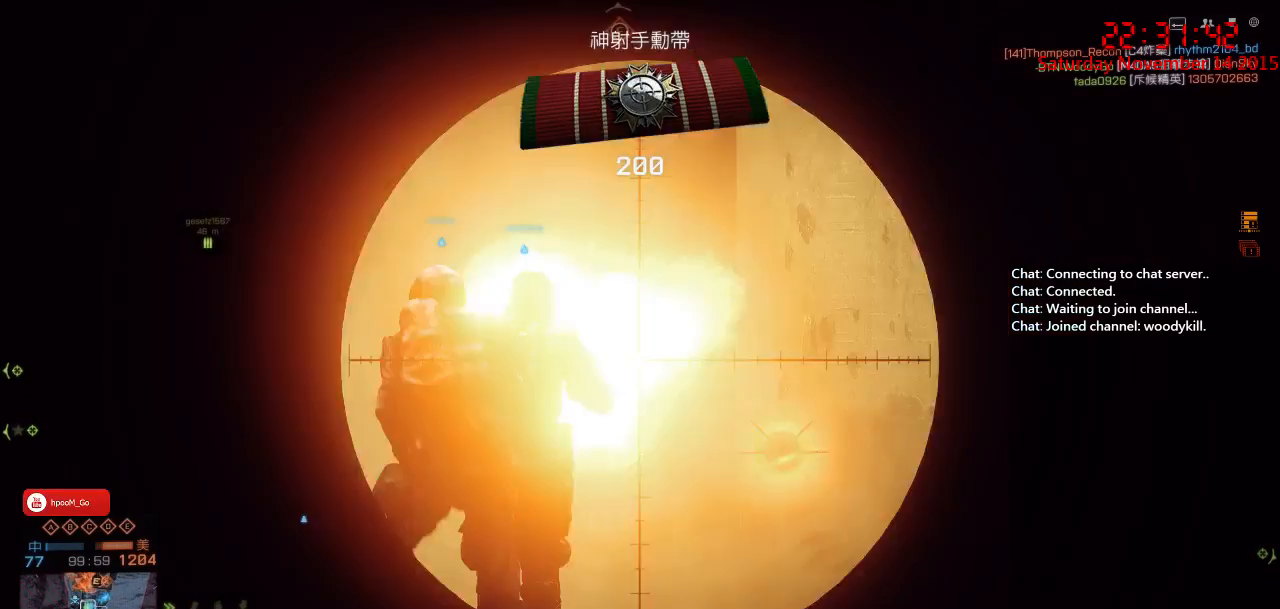
{"keys": [], "mouse": ["right"], "events": []}
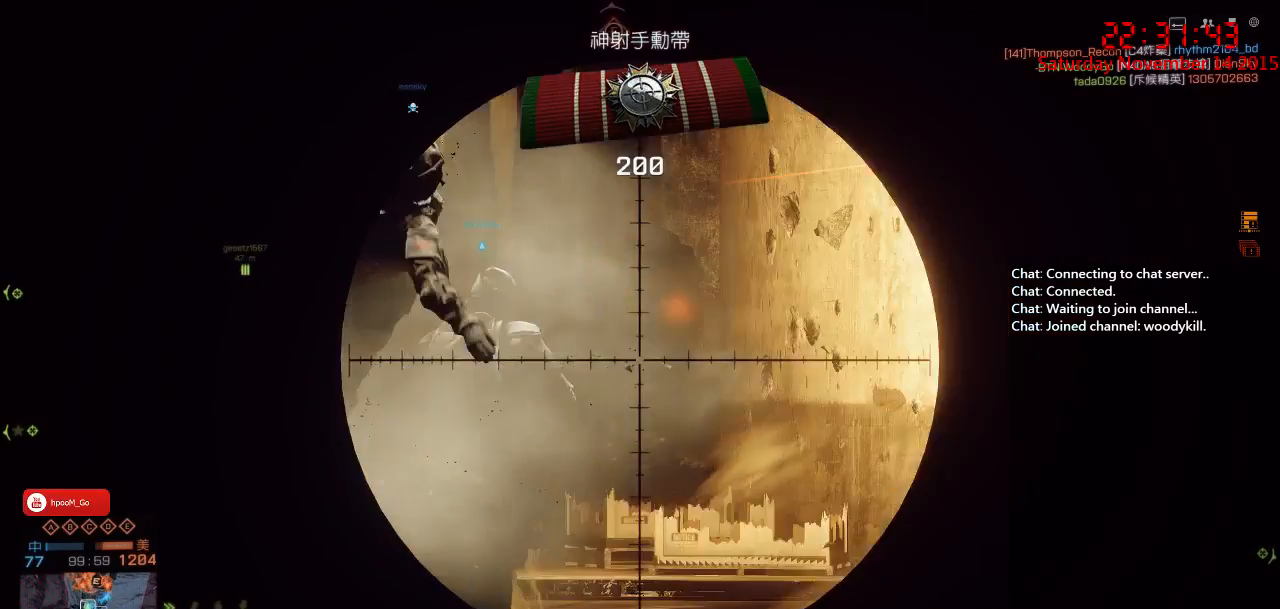
{"keys": ["a"], "mouse": [], "events": [[383, "mouse_left", "down"], [450, "mouse_left", "up"], [483, "mouse_right", "up"], [500, "a", "down"]]}
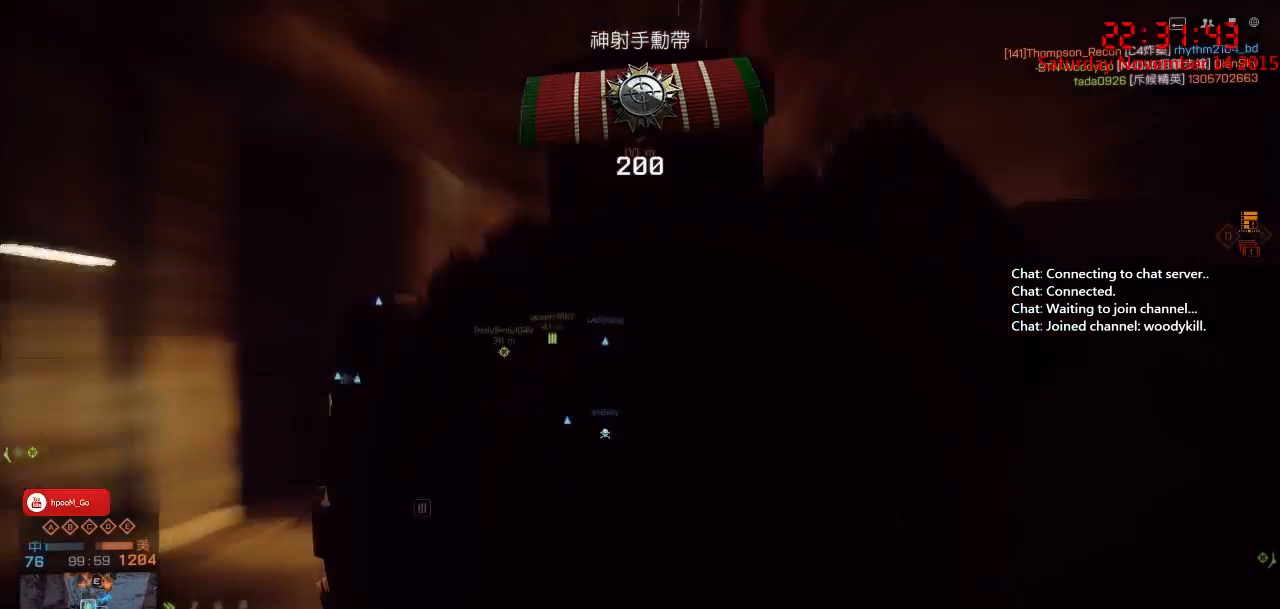
{"keys": ["a", "shift", "w"], "mouse": [], "events": [[33, "w", "down"], [233, "shift", "down"]]}
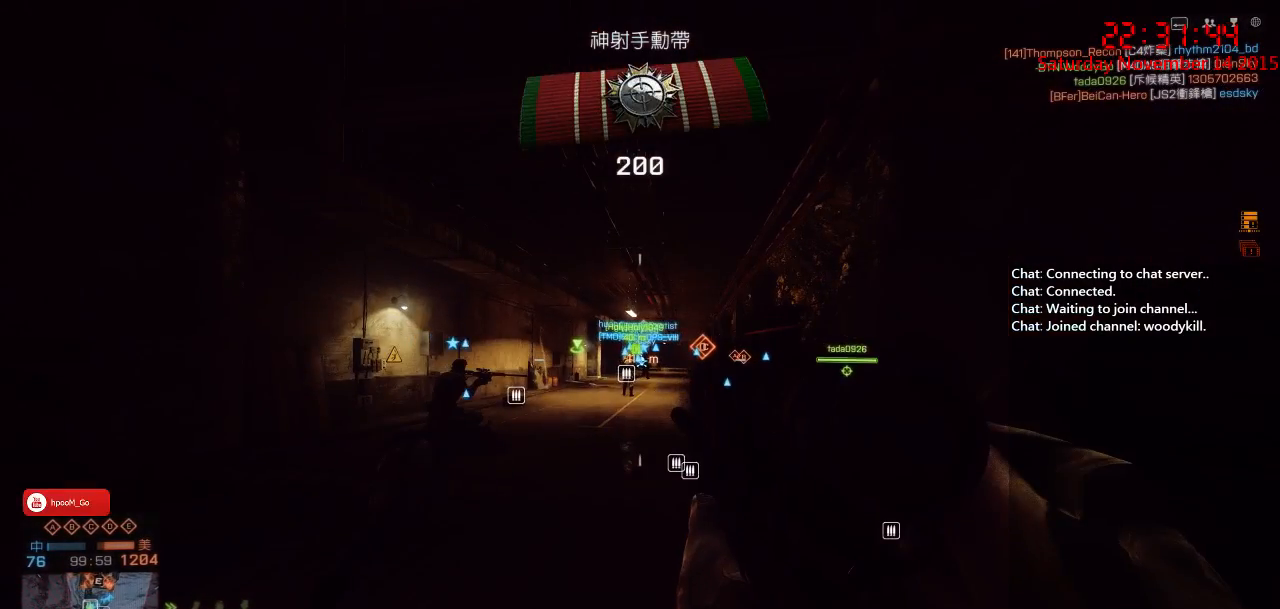
{"keys": ["a", "shift", "w"], "mouse": [], "events": []}
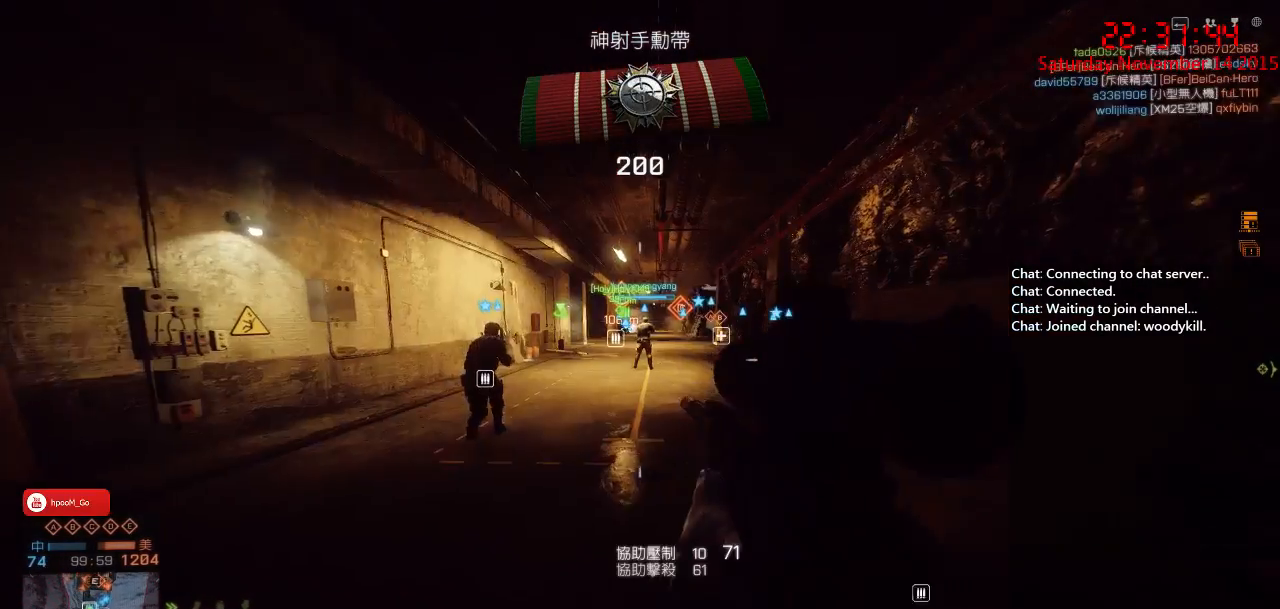
{"keys": ["a", "shift", "w"], "mouse": [], "events": []}
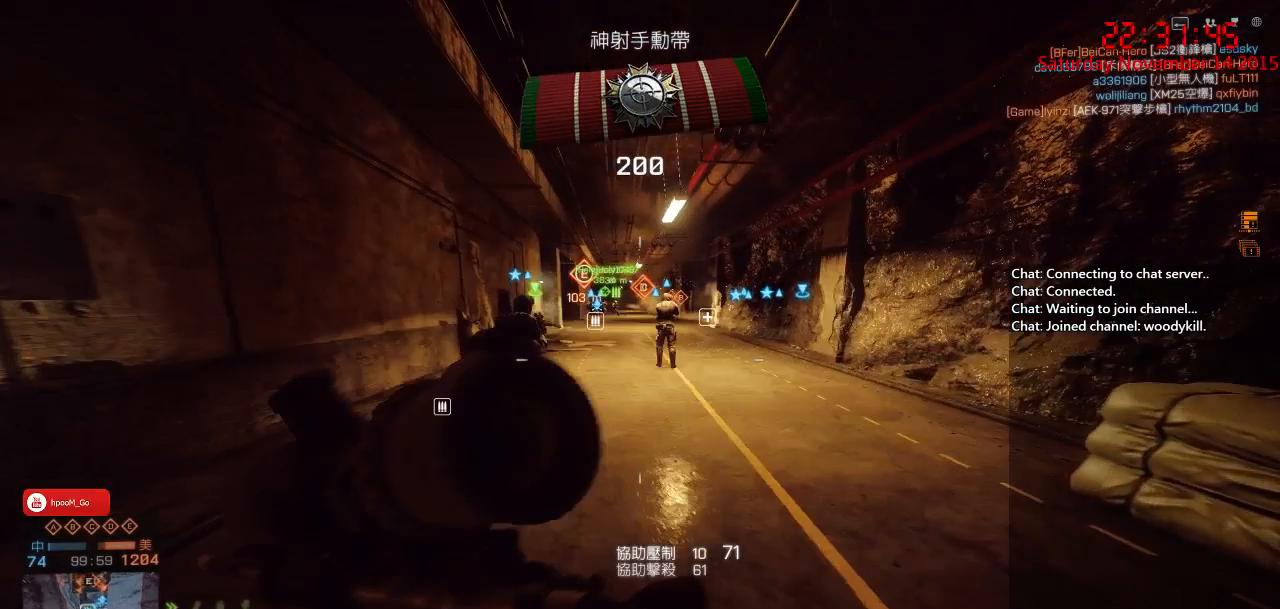
{"keys": ["d", "shift", "w"], "mouse": [], "events": [[333, "a", "up"], [333, "d", "down"]]}
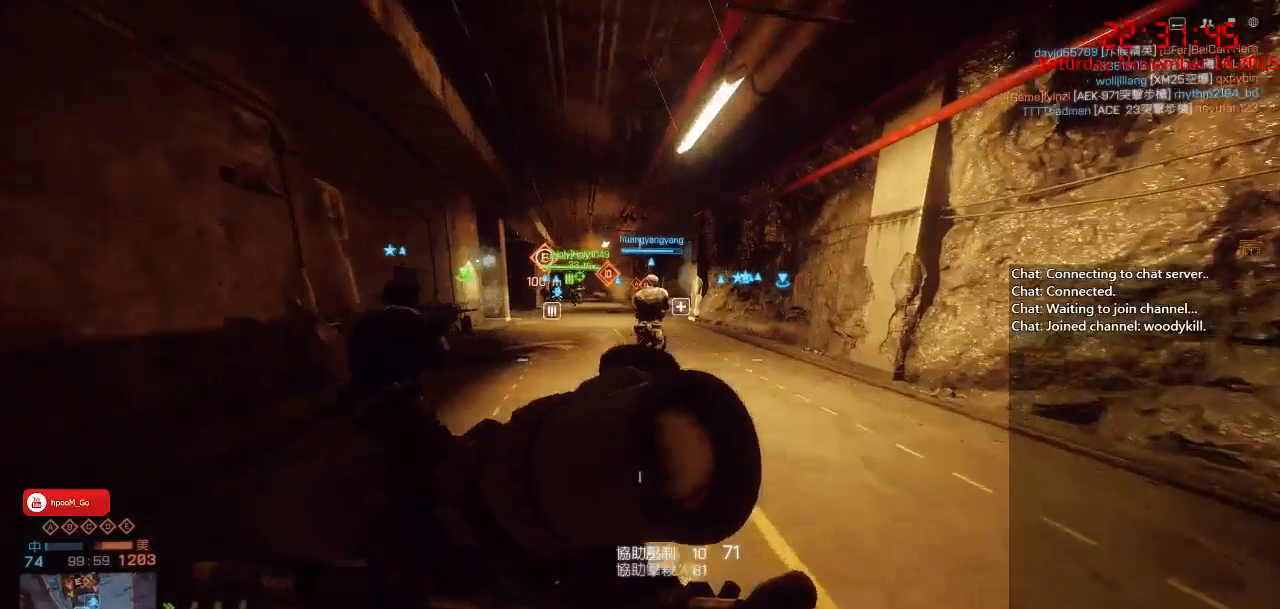
{"keys": ["a"], "mouse": [], "events": [[33, "a", "down"], [33, "d", "up"], [167, "shift", "up"], [167, "w", "up"]]}
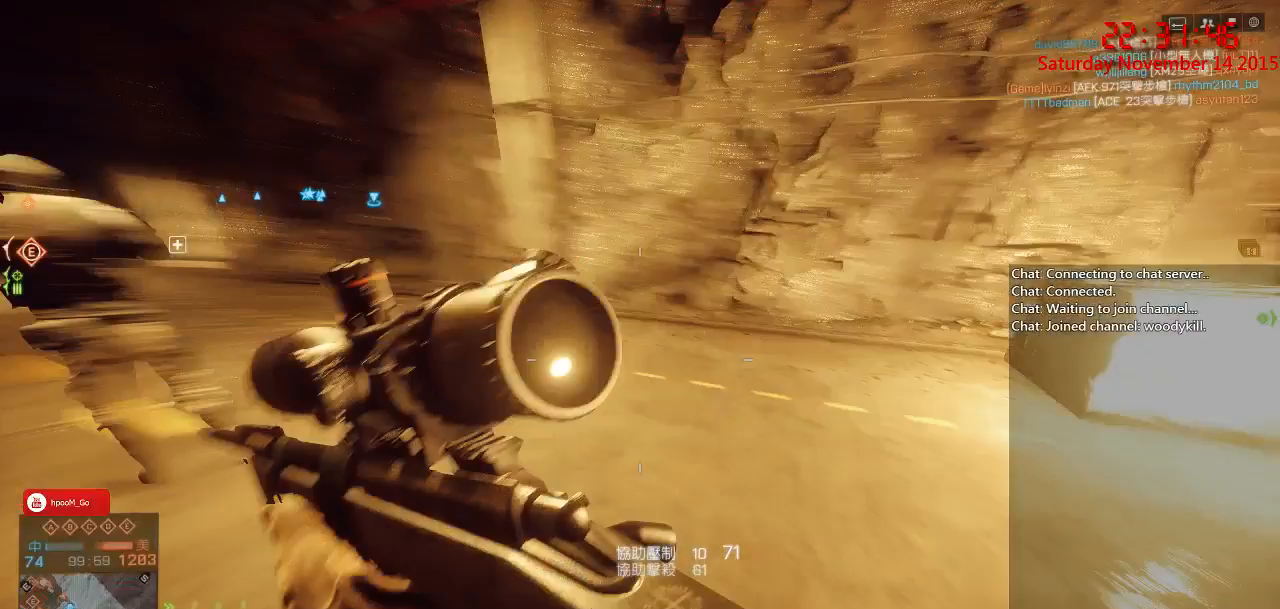
{"keys": ["d", "shift", "w"], "mouse": [], "events": [[67, "a", "up"], [67, "d", "down"], [117, "shift", "down"], [117, "w", "down"]]}
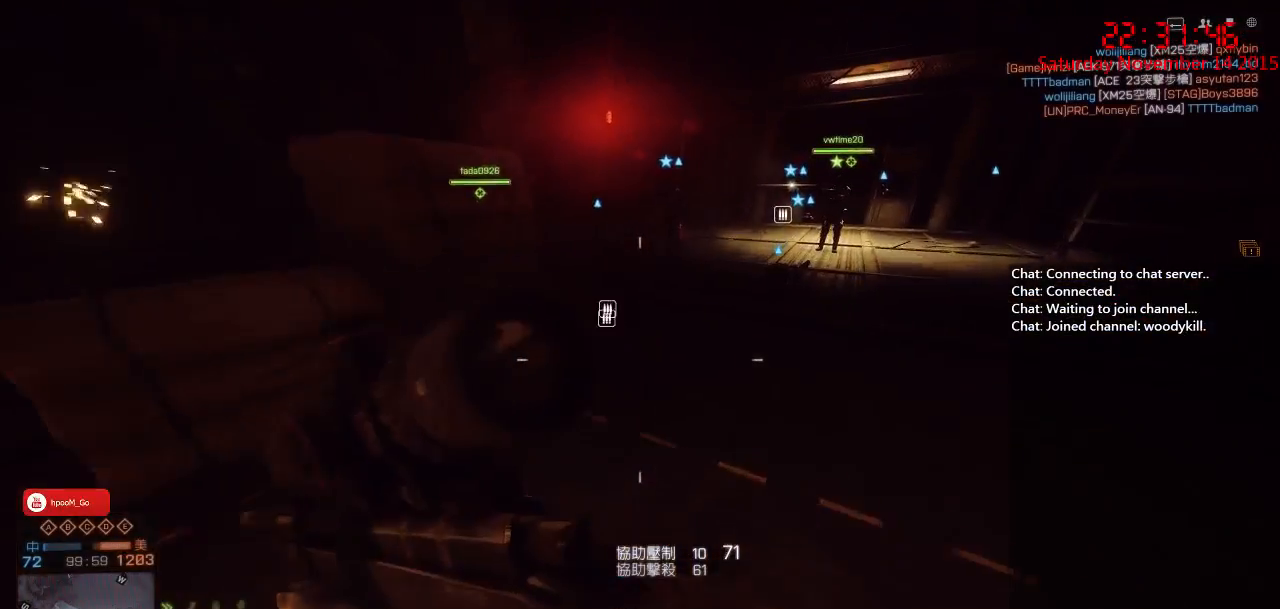
{"keys": ["d", "shift", "w"], "mouse": [], "events": []}
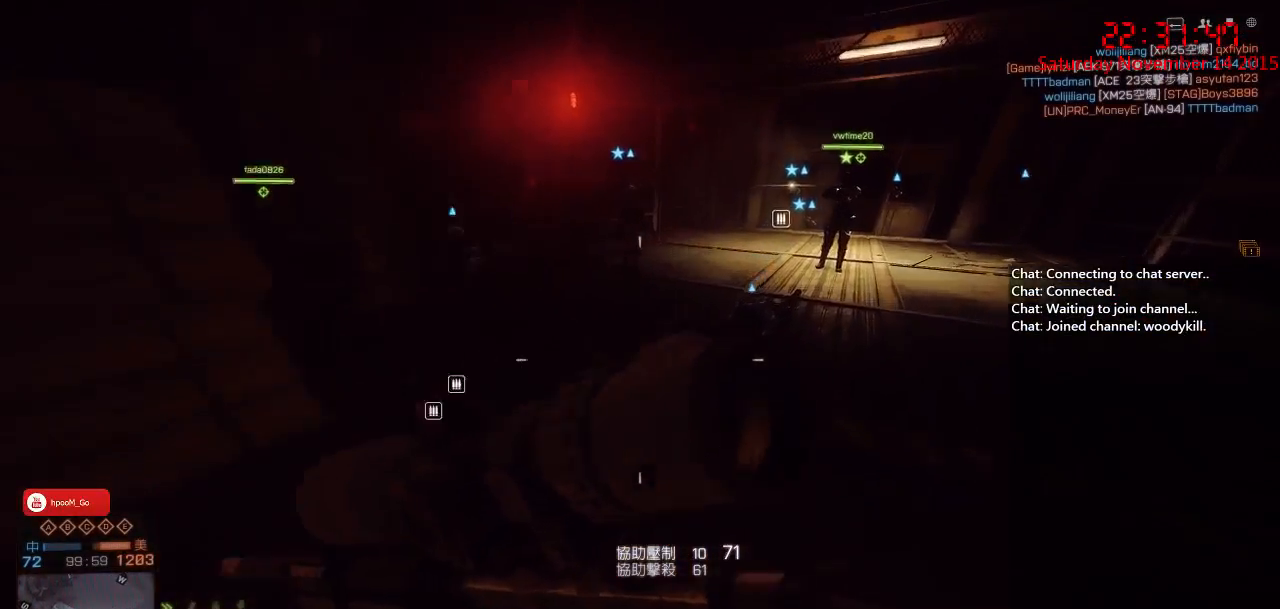
{"keys": ["a", "d", "s"], "mouse": [], "events": [[17, "shift", "up"], [17, "w", "up"], [183, "a", "down"], [183, "s", "down"], [333, "a", "up"], [483, "a", "down"]]}
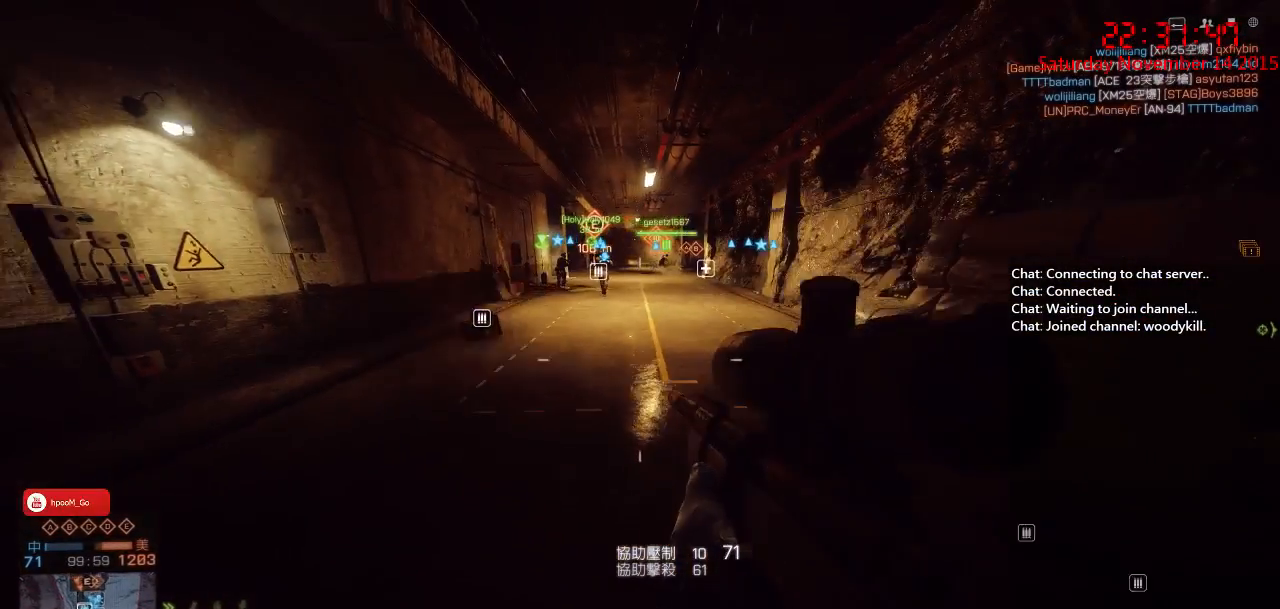
{"keys": ["a"], "mouse": [], "events": [[50, "d", "up"], [83, "s", "up"]]}
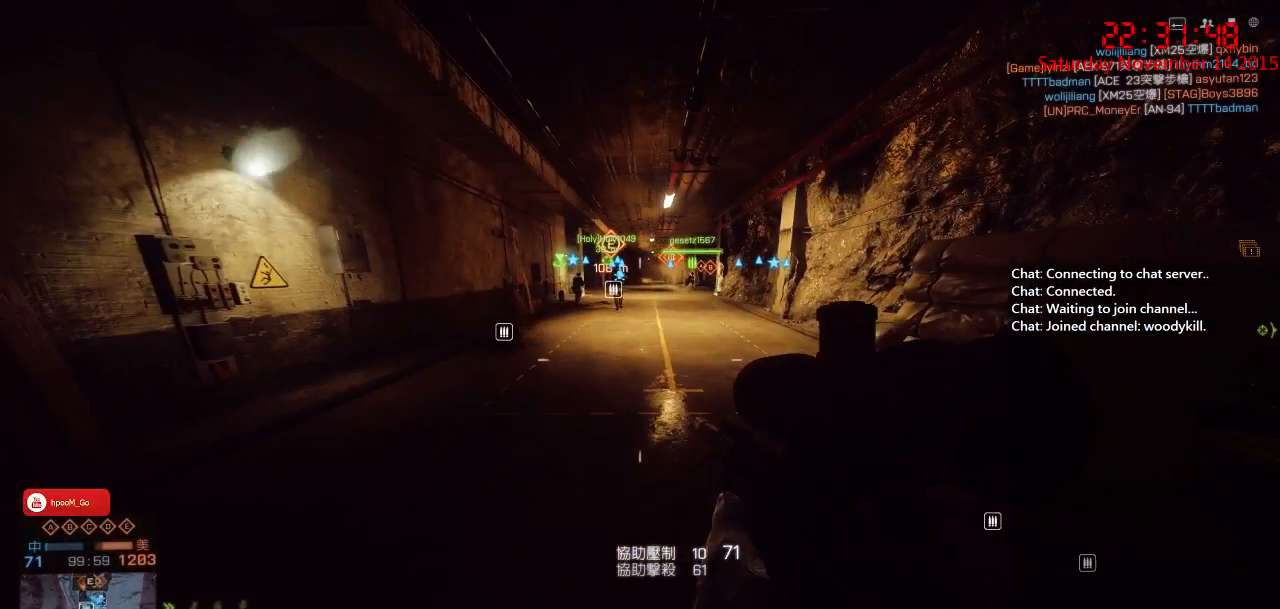
{"keys": ["a", "shift", "w"], "mouse": [], "events": [[50, "shift", "down"], [83, "a", "up"], [83, "w", "down"], [450, "a", "down"]]}
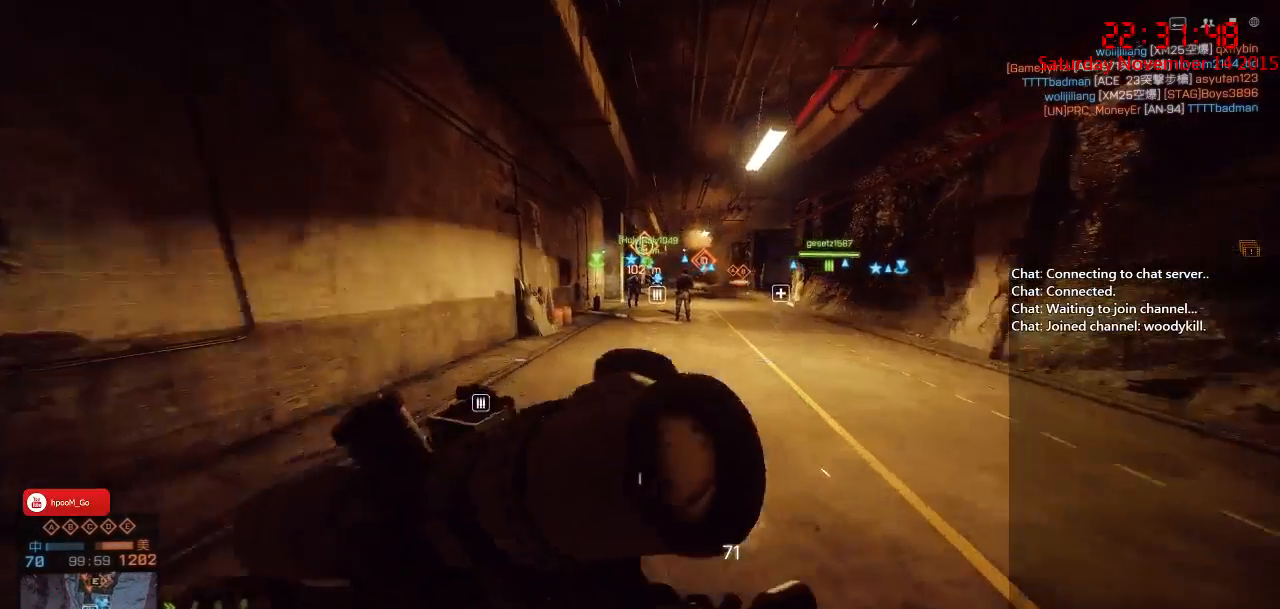
{"keys": ["shift", "w"], "mouse": [], "events": [[50, "a", "up"]]}
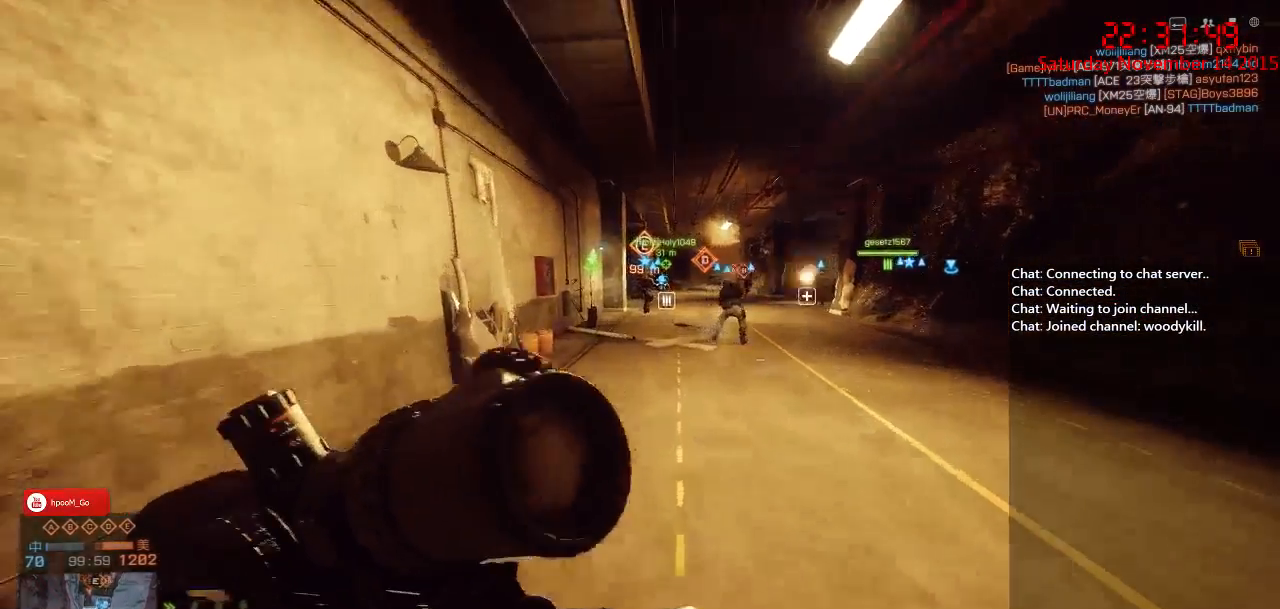
{"keys": ["shift", "w"], "mouse": [], "events": [[317, "d", "down"], [433, "d", "up"]]}
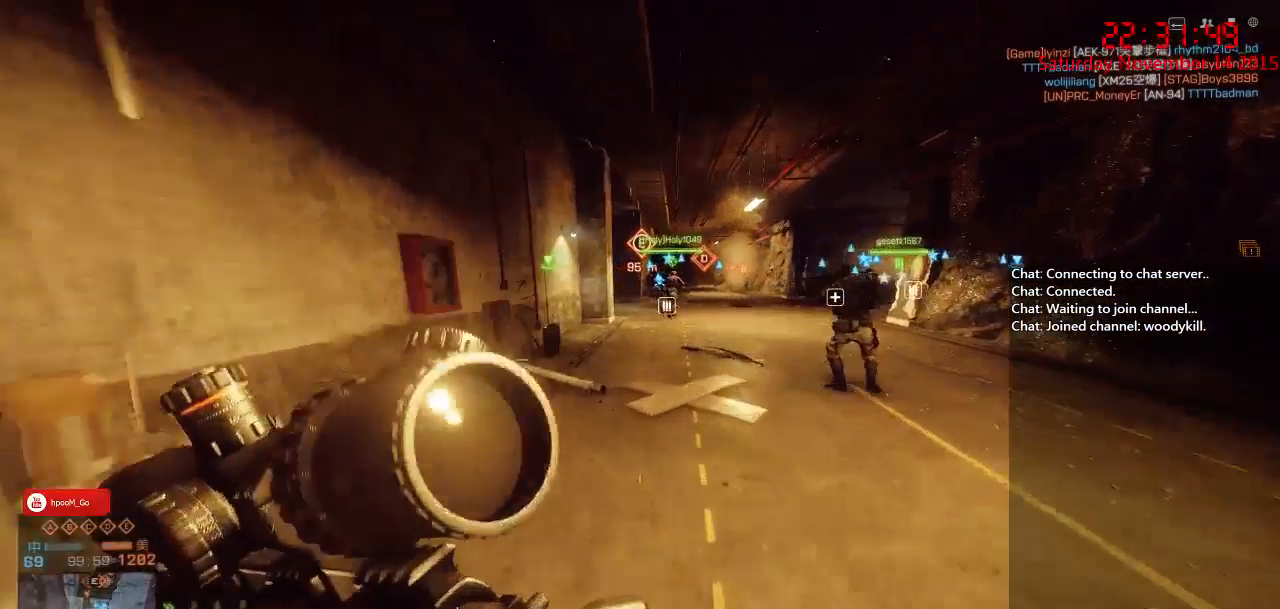
{"keys": ["shift", "w"], "mouse": [], "events": []}
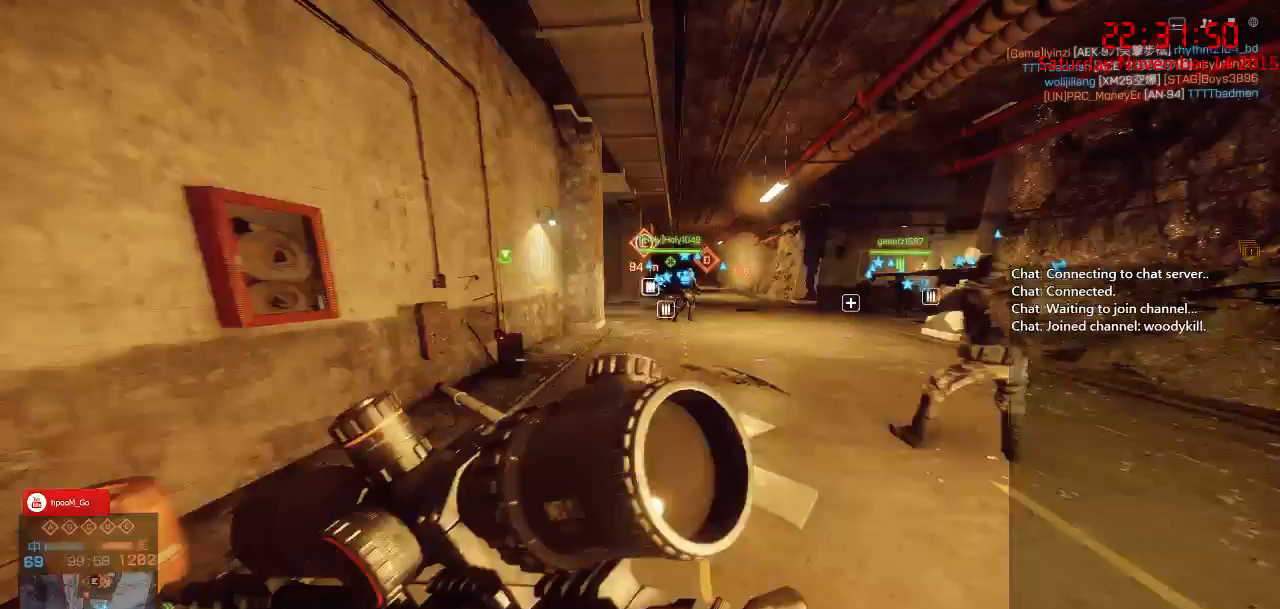
{"keys": ["shift", "w"], "mouse": [], "events": []}
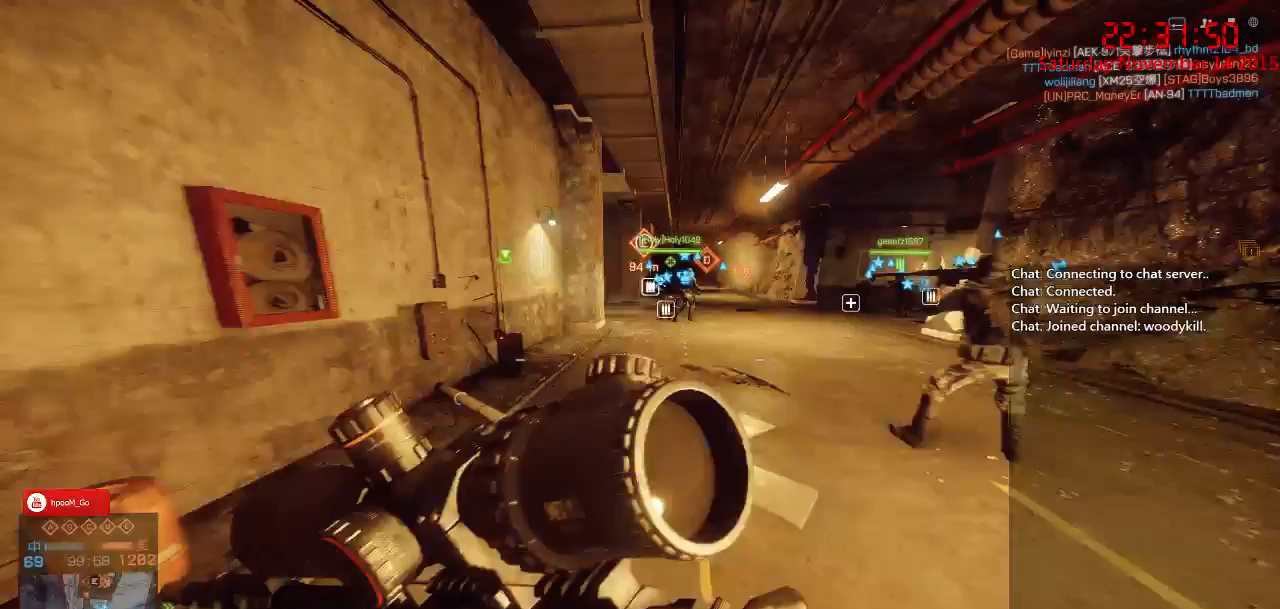
{"keys": ["shift", "w"], "mouse": [], "events": []}
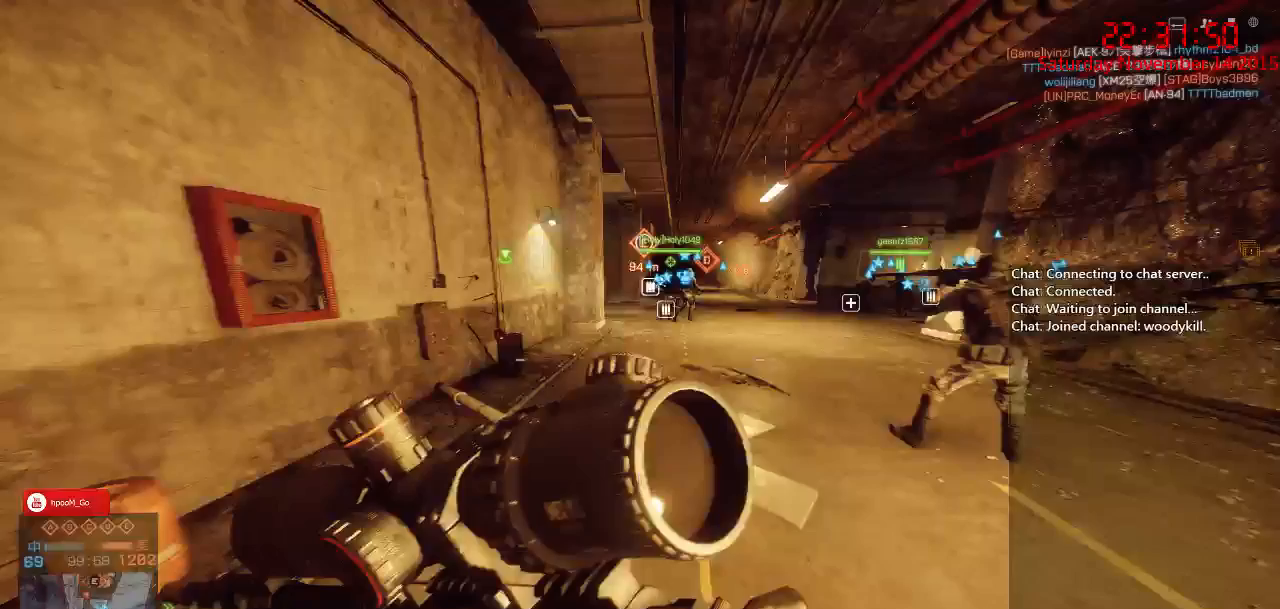
{"keys": ["a", "d", "w"], "mouse": [], "events": [[133, "d", "down"], [200, "d", "up"], [233, "a", "down"], [250, "shift", "up"], [317, "d", "down"]]}
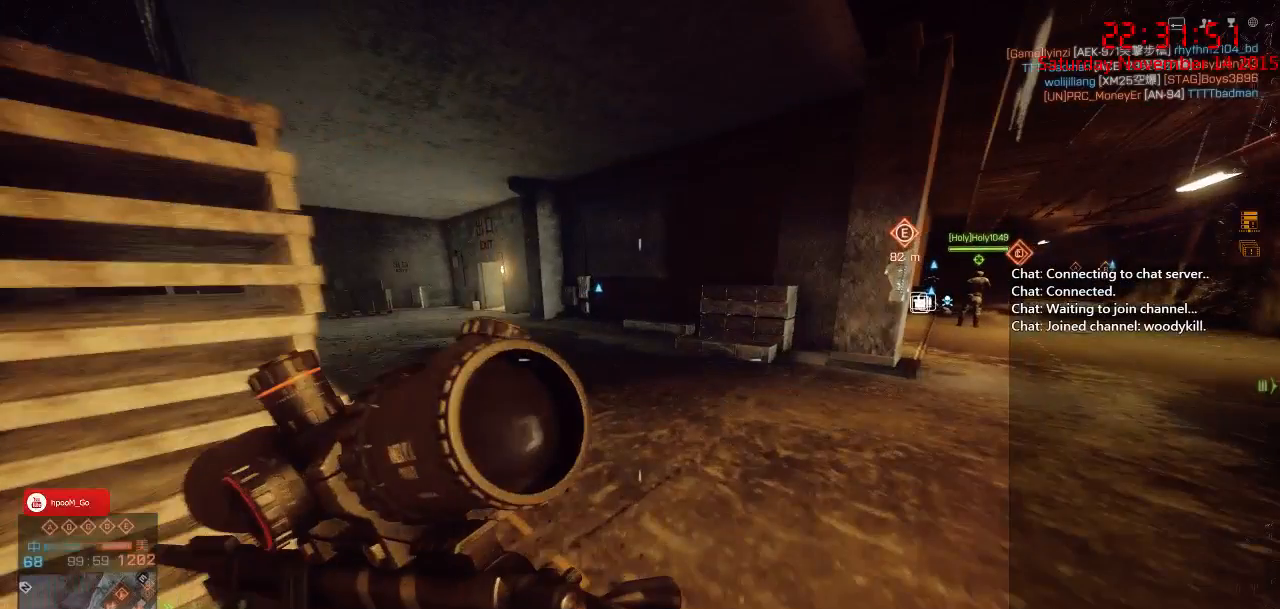
{"keys": ["w"], "mouse": [], "events": [[367, "a", "up"], [383, "a", "down"], [383, "d", "up"], [433, "a", "up"]]}
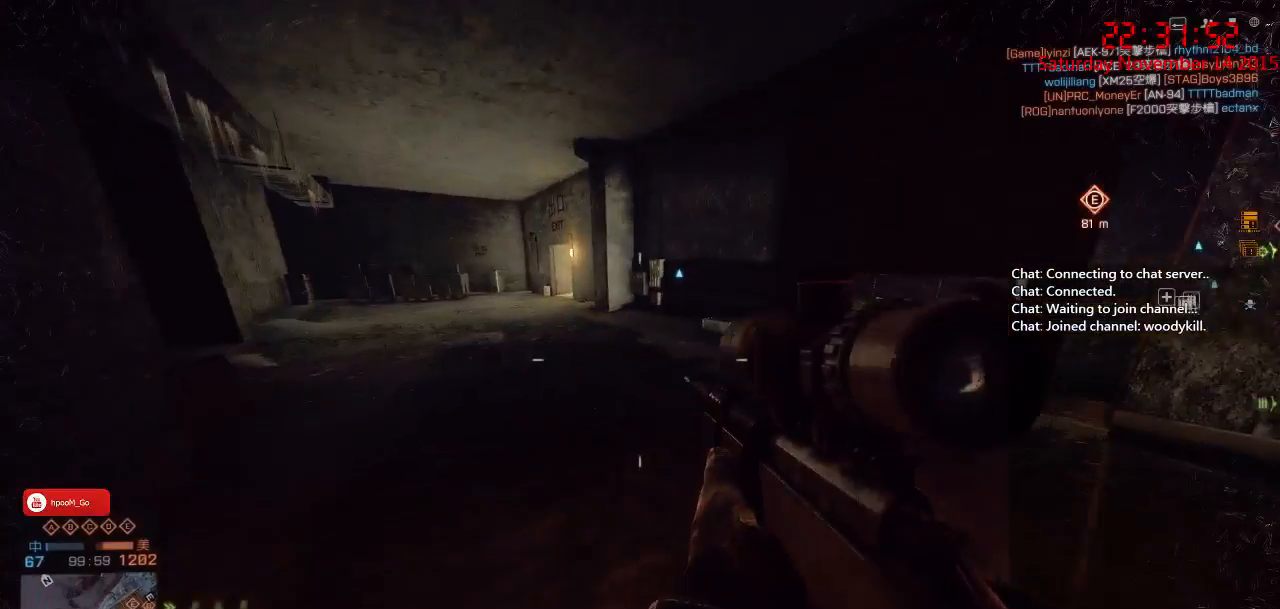
{"keys": ["a", "w"], "mouse": [], "events": [[200, "5", "down"], [367, "5", "up"], [367, "a", "down"]]}
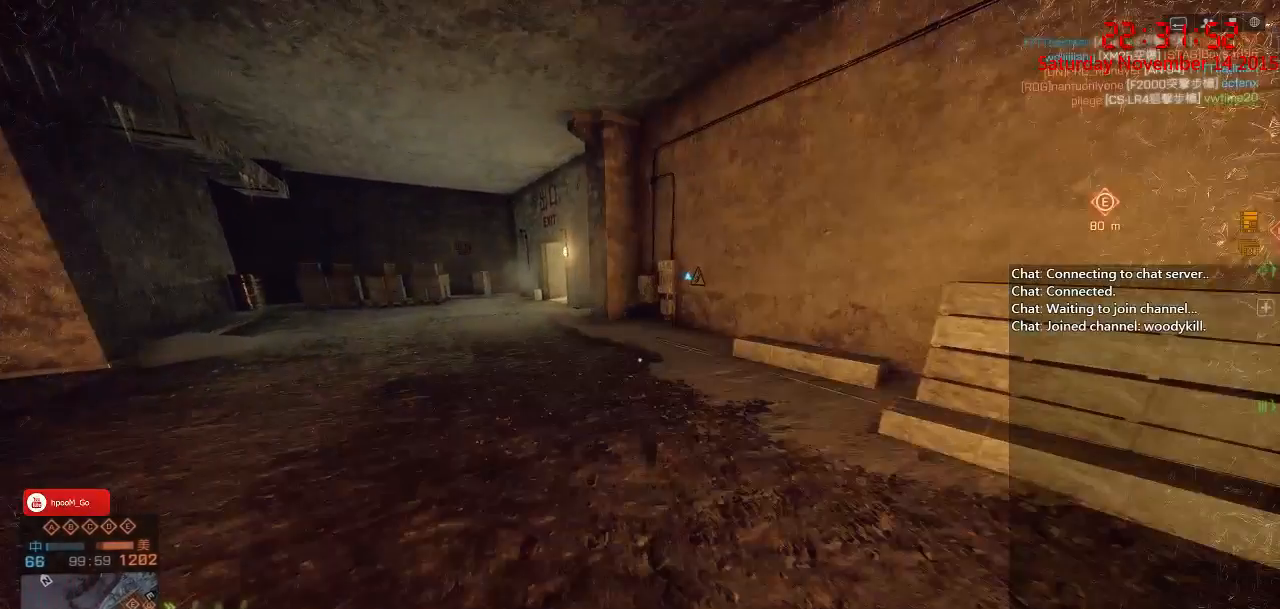
{"keys": ["a", "w"], "mouse": [], "events": [[233, "a", "up"], [400, "a", "down"]]}
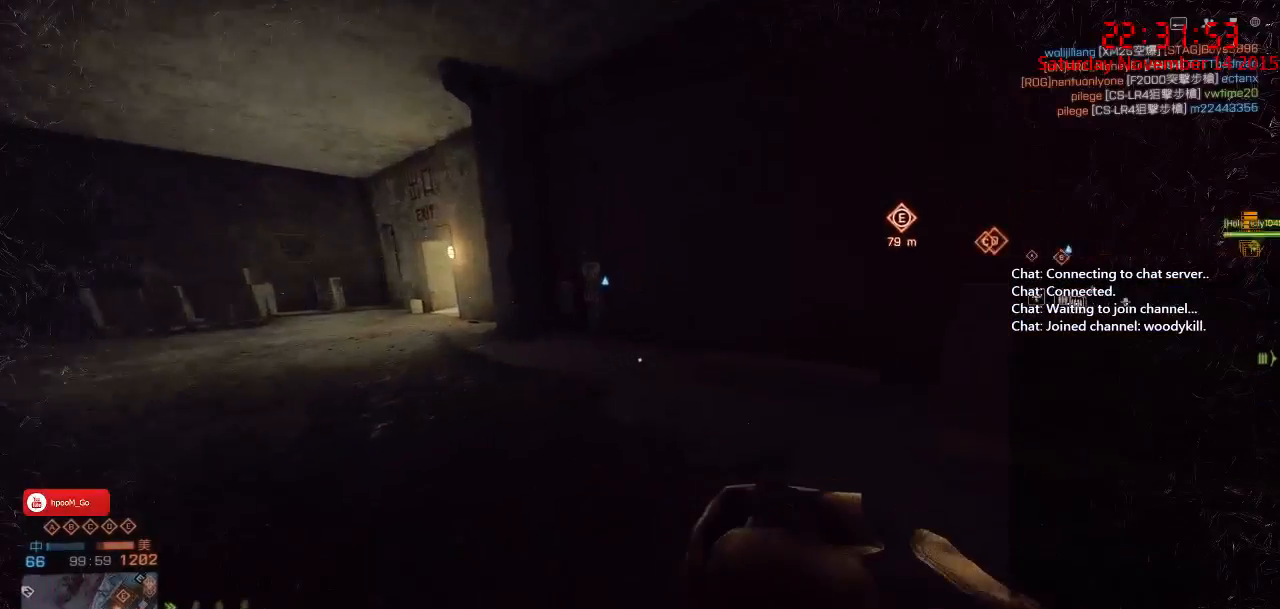
{"keys": ["a", "w"], "mouse": [], "events": []}
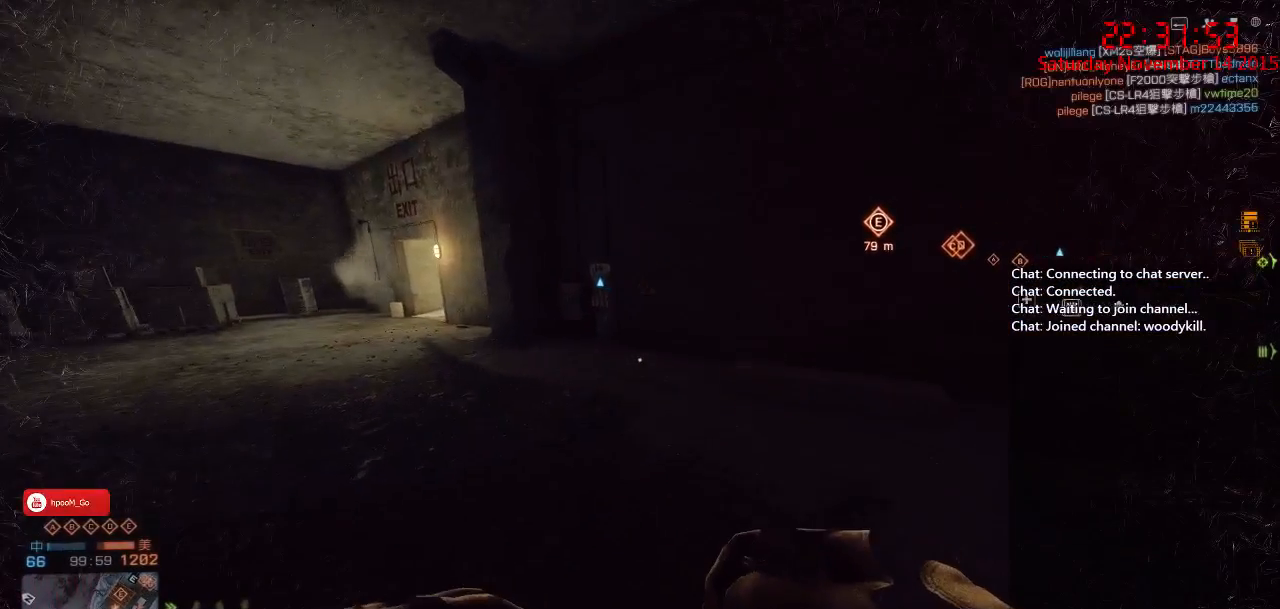
{"keys": ["d"], "mouse": [], "events": [[133, "a", "up"], [133, "w", "up"], [233, "d", "down"]]}